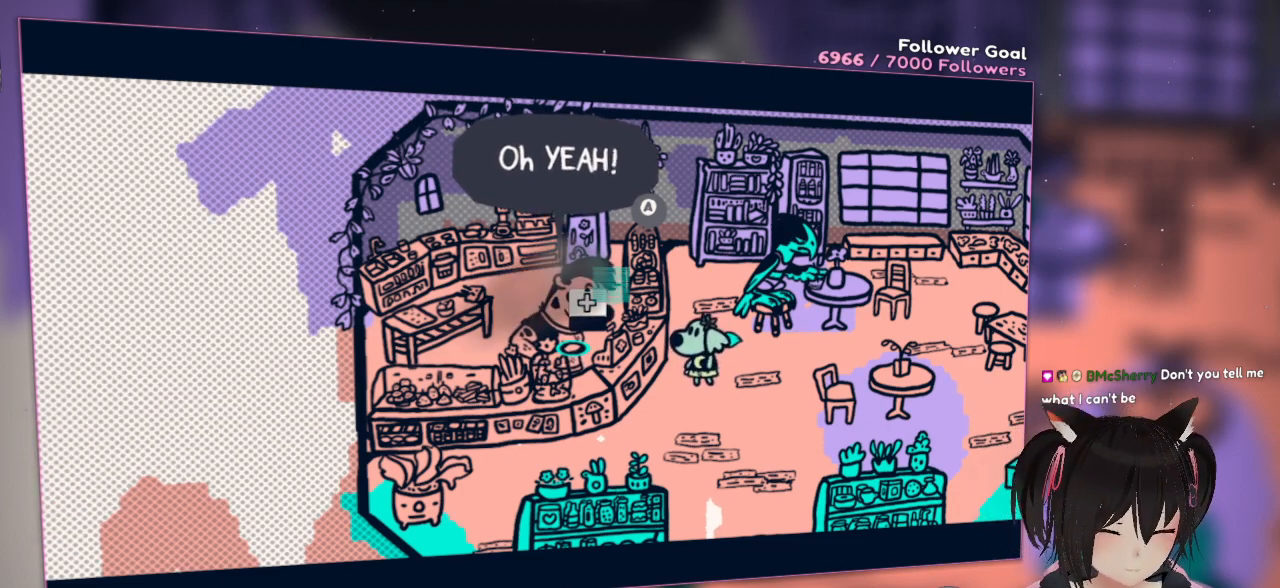
Gameplay with a controller (Nintendo layout); each line is a JSON object with the inputs held at the frame after it. "events" lists button and stick changes between this image and that frame as [ms after this image, input, new state], when the widget could be followed in between. Not read: L1 R1.
{"buttons": [], "left_stick": "center", "right_stick": "center", "events": [[83, "B", "down"], [150, "B", "up"]]}
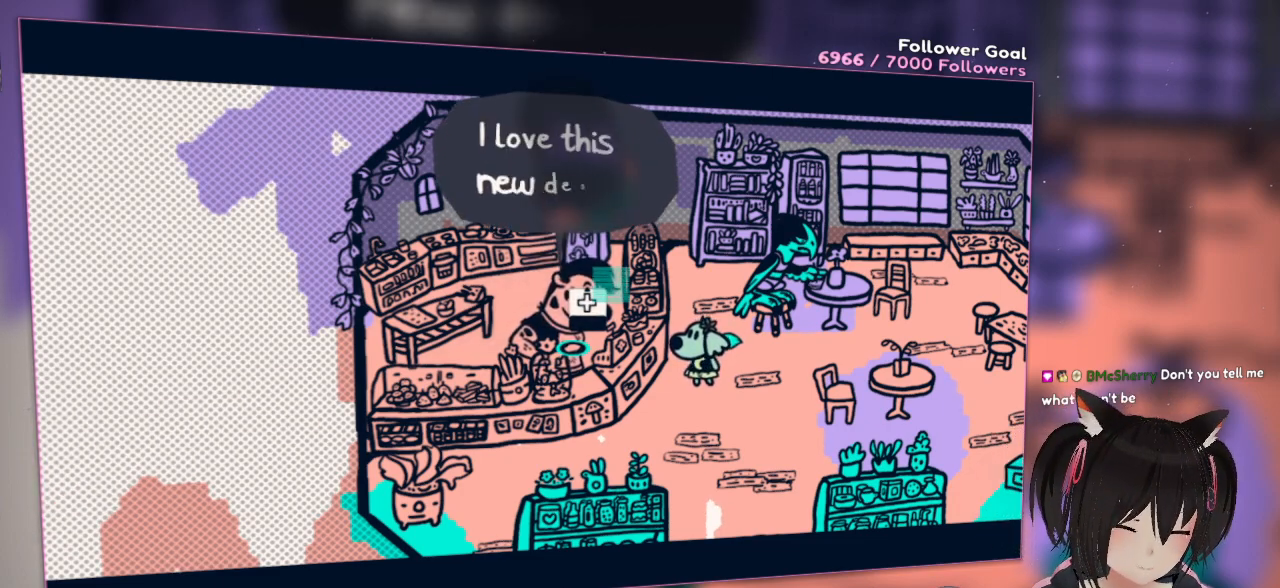
{"buttons": [], "left_stick": "center", "right_stick": "center", "events": []}
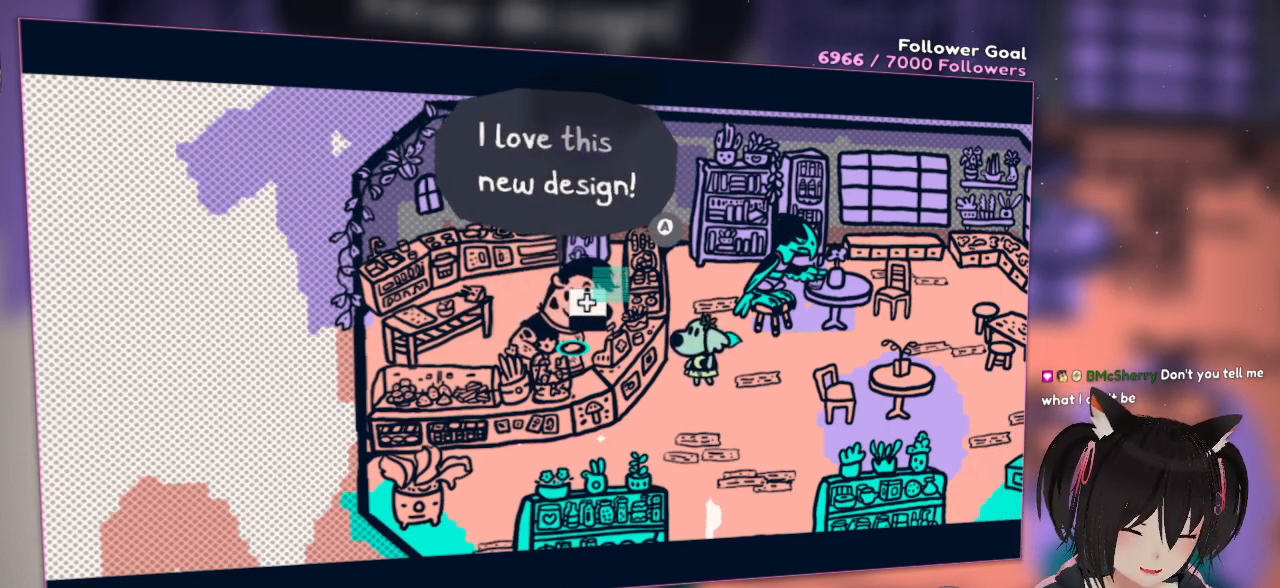
{"buttons": [], "left_stick": "center", "right_stick": "center", "events": [[50, "B", "down"], [333, "B", "up"]]}
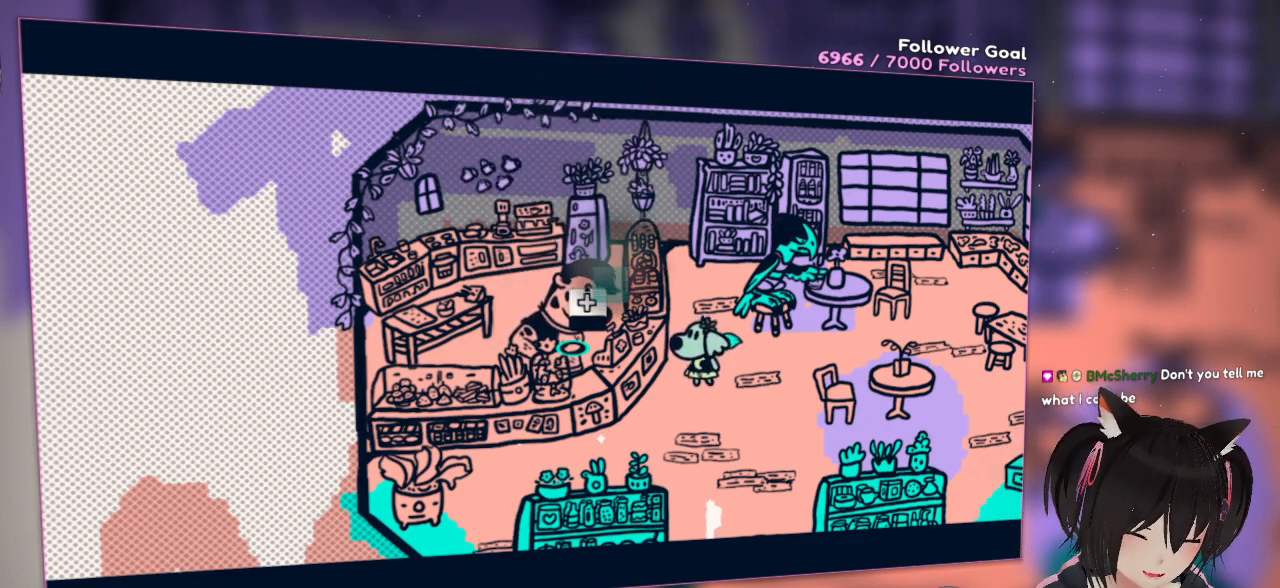
{"buttons": [], "left_stick": "center", "right_stick": "center", "events": []}
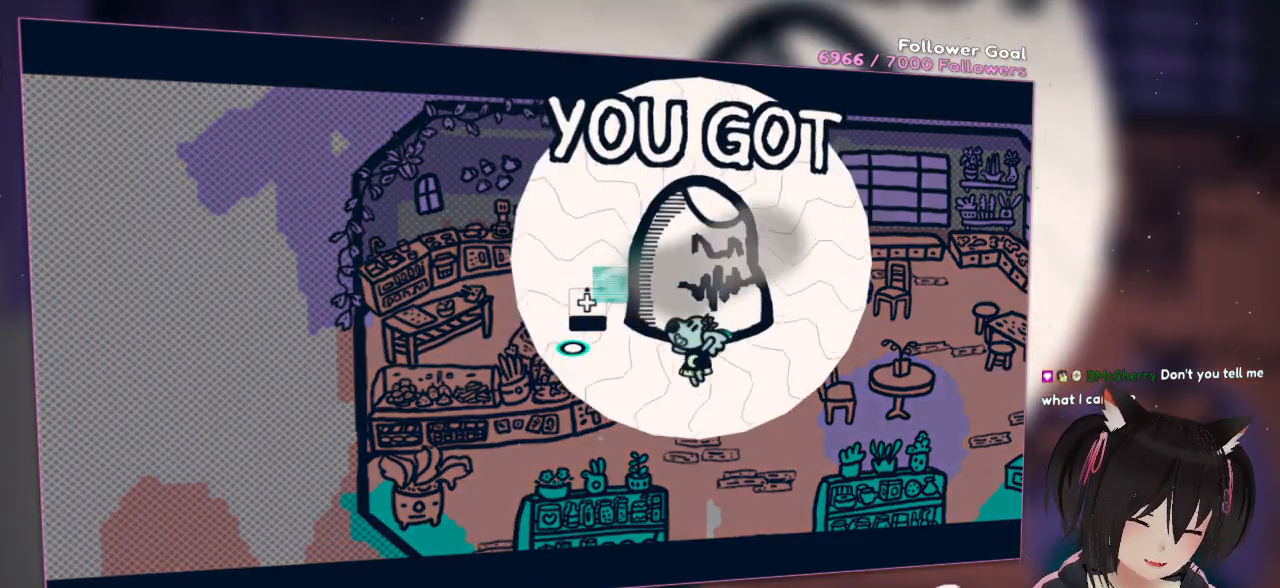
{"buttons": [], "left_stick": "center", "right_stick": "center", "events": []}
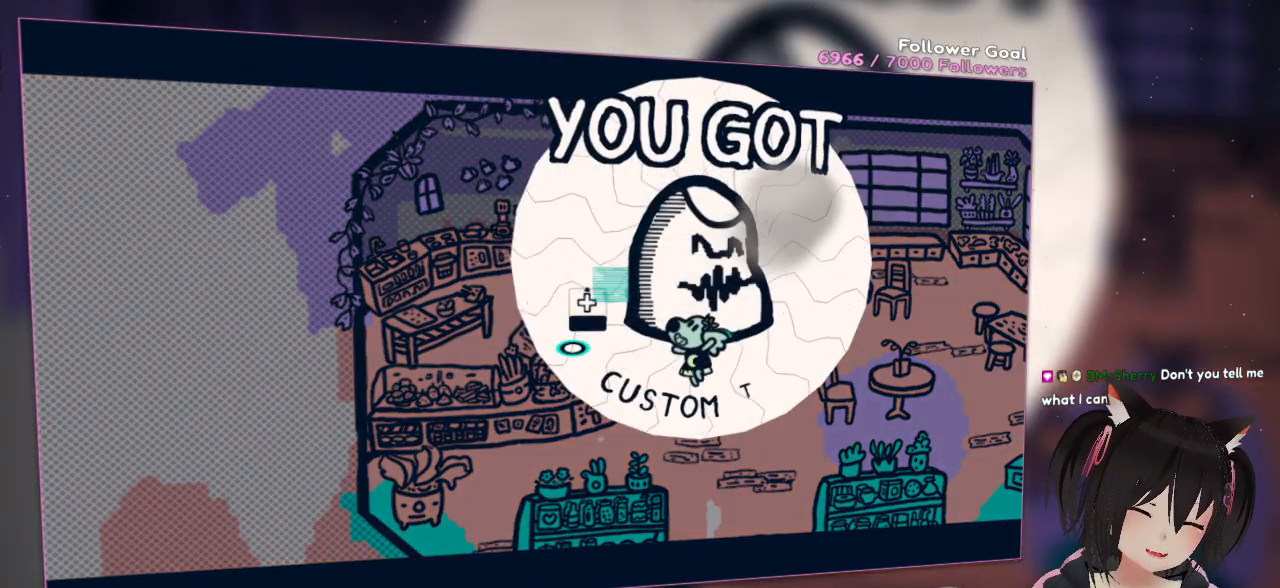
{"buttons": [], "left_stick": "center", "right_stick": "center", "events": []}
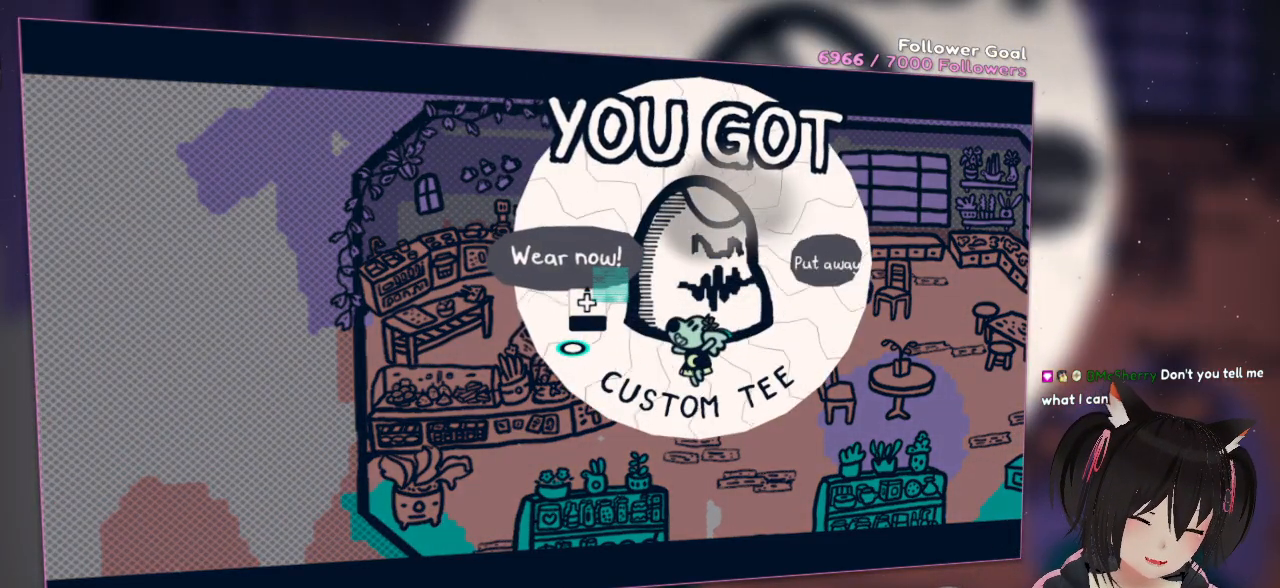
{"buttons": [], "left_stick": "left", "right_stick": "center", "events": [[433, "left_stick", "left"]]}
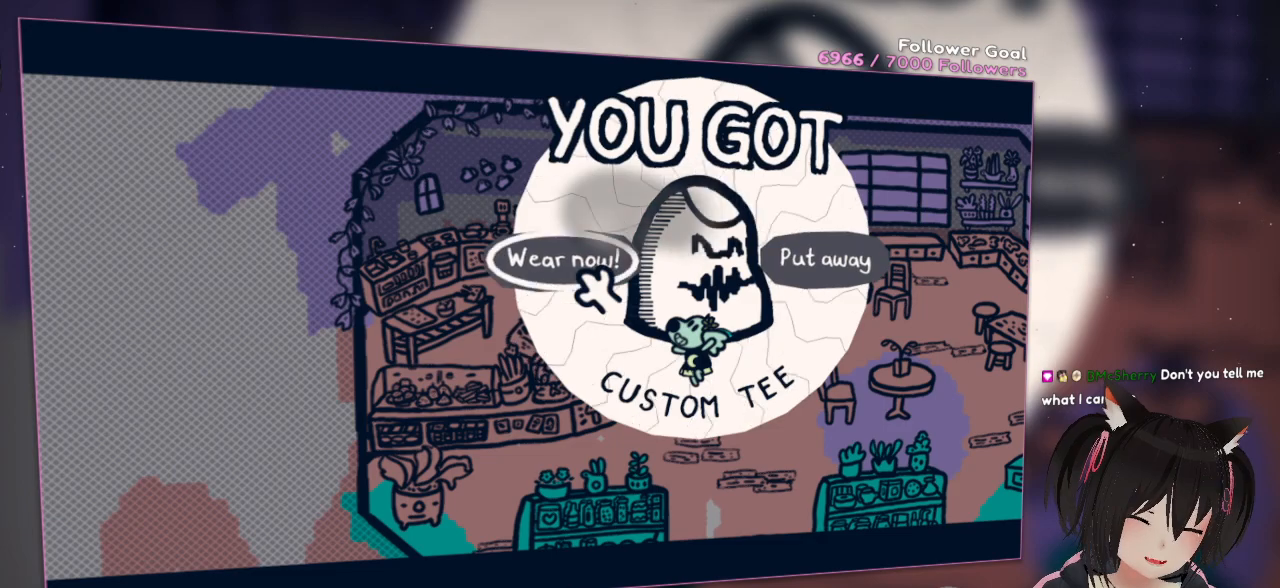
{"buttons": [], "left_stick": "center", "right_stick": "center", "events": [[100, "left_stick", "center"], [333, "B", "down"], [433, "B", "up"]]}
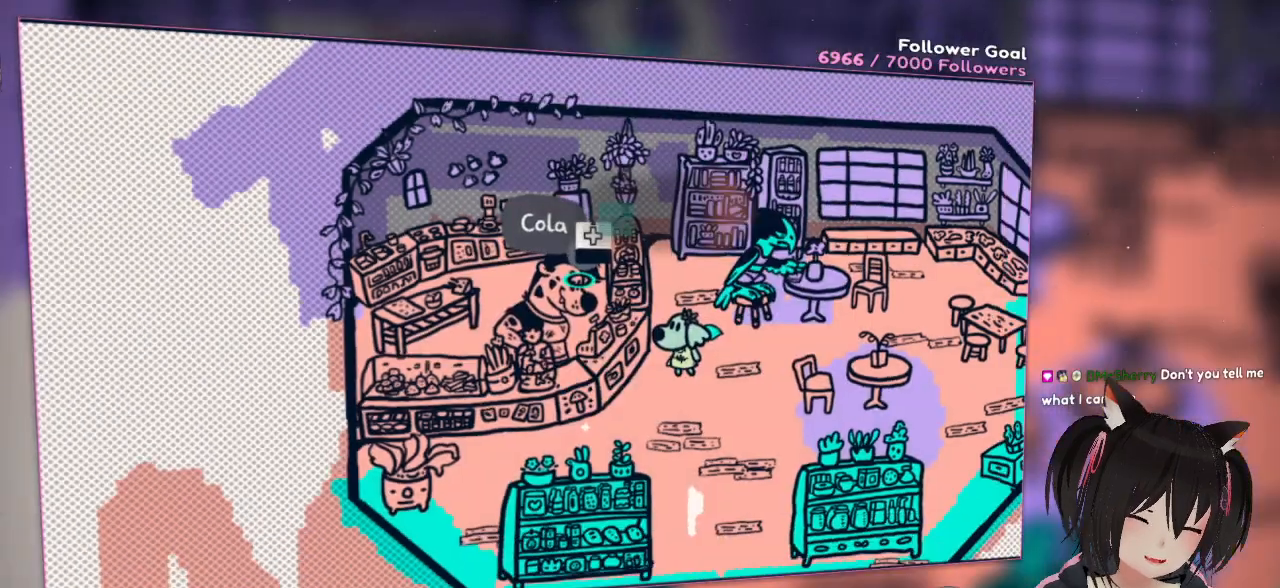
{"buttons": [], "left_stick": "down", "right_stick": "center", "events": [[500, "left_stick", "down"]]}
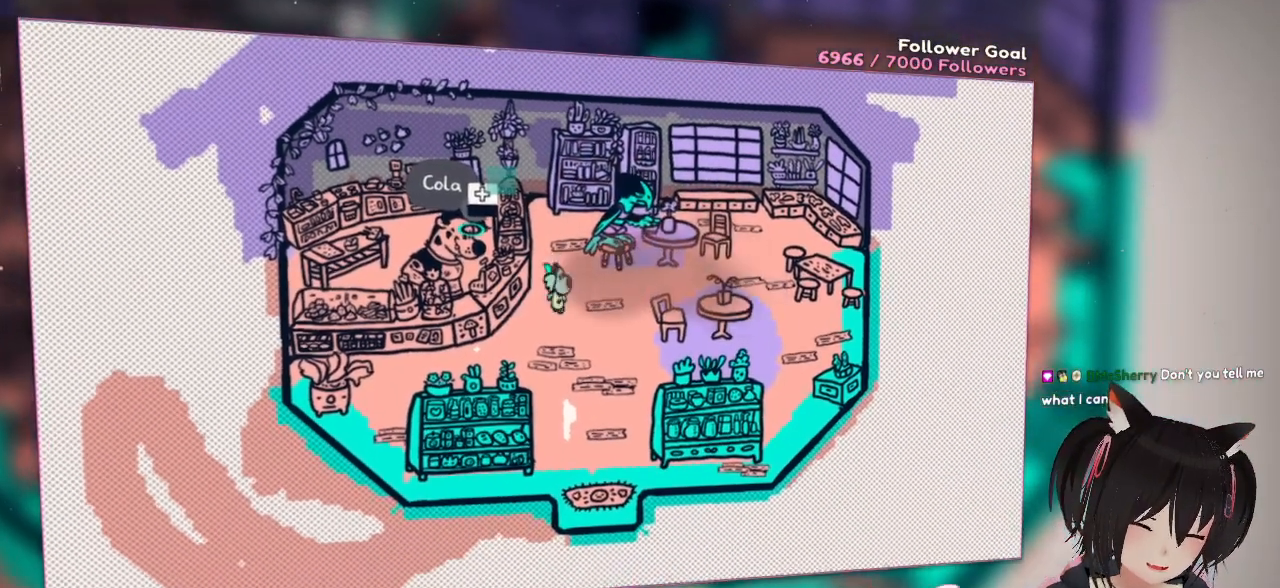
{"buttons": [], "left_stick": "center", "right_stick": "center", "events": [[117, "left_stick", "down-right"], [333, "left_stick", "center"]]}